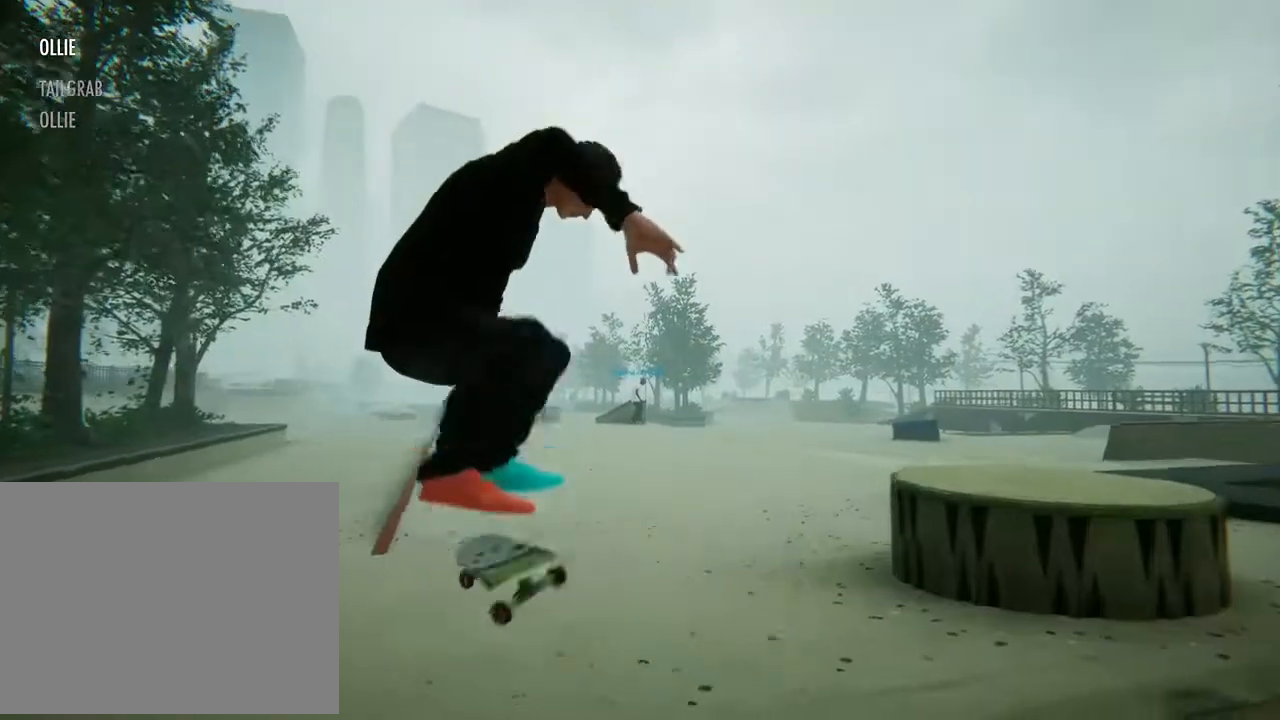
Gameplay with a controller (Xbox layout); each line is a JSON object with the inputs held at the frame after it. "events" lists button and stick changes between this image and that frame as [ms after this image, input, new state], when the widget could be followed in between. Not read: L3 R3.
{"buttons": [], "left_stick": "center", "right_stick": "down", "events": []}
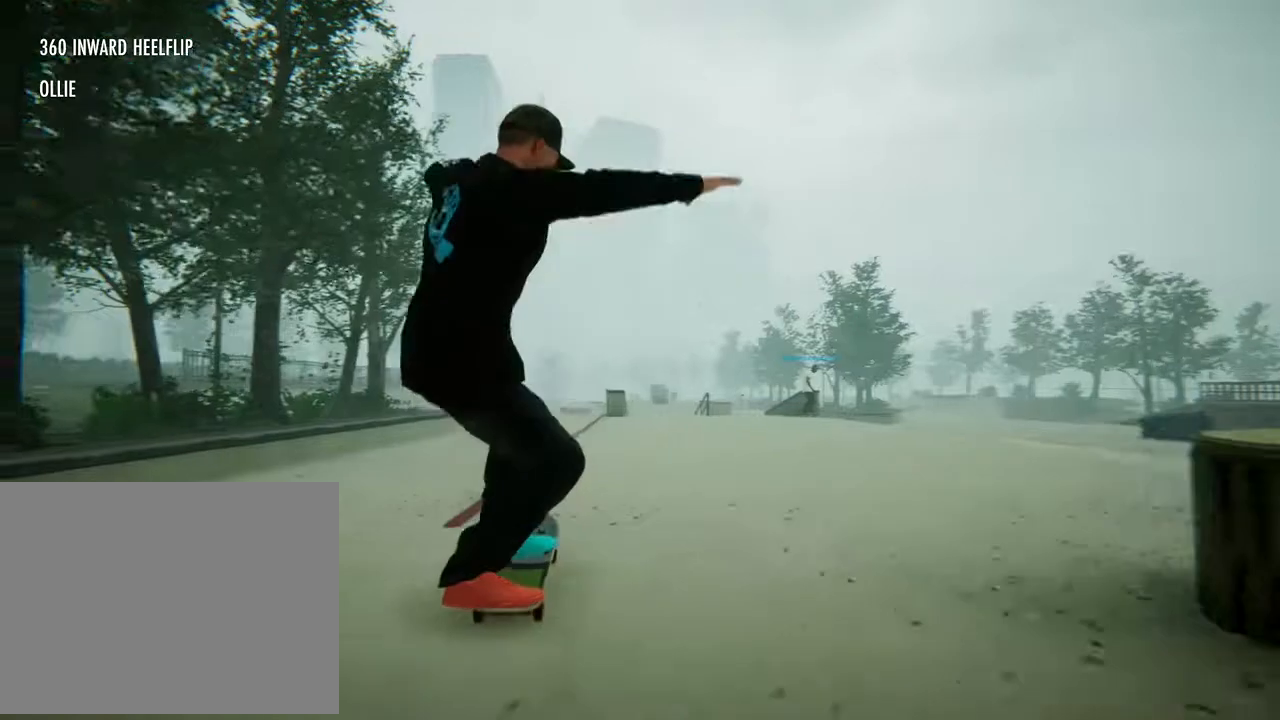
{"buttons": [], "left_stick": "center", "right_stick": "center", "events": [[33, "right_stick", "center"]]}
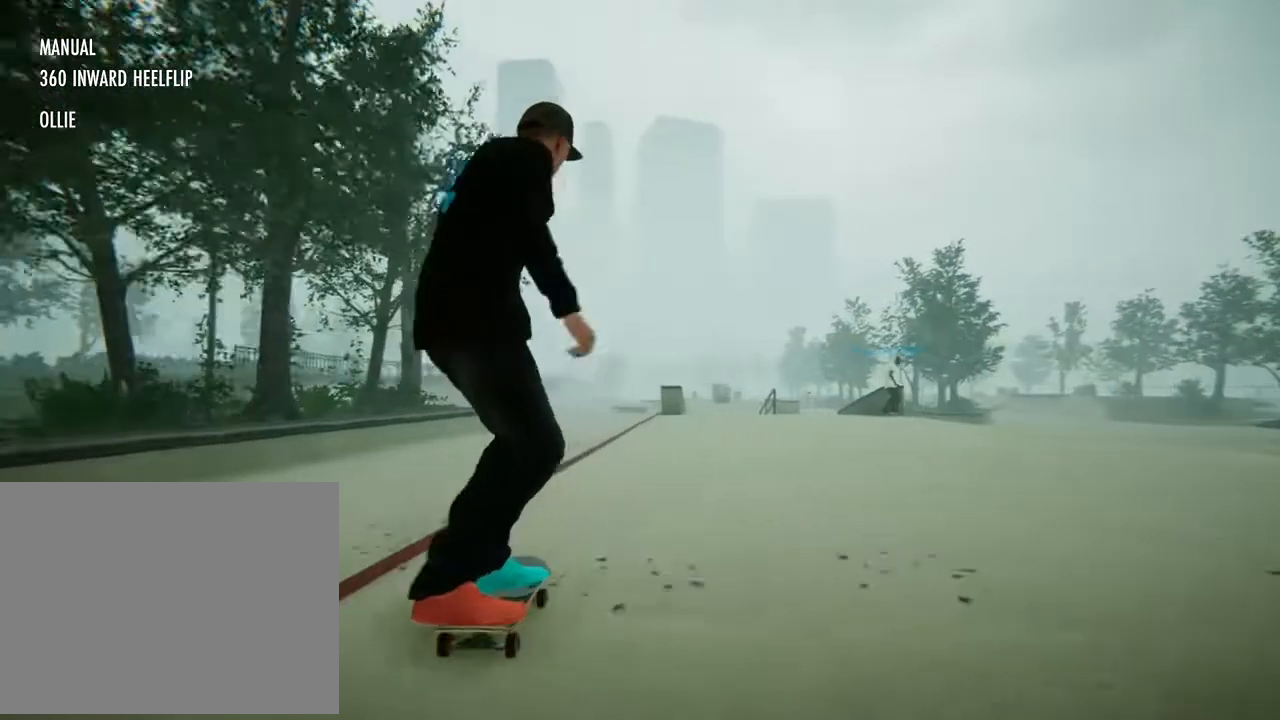
{"buttons": ["A"], "left_stick": "center", "right_stick": "center", "events": [[67, "left_stick", "right"], [167, "A", "down"], [334, "left_stick", "center"]]}
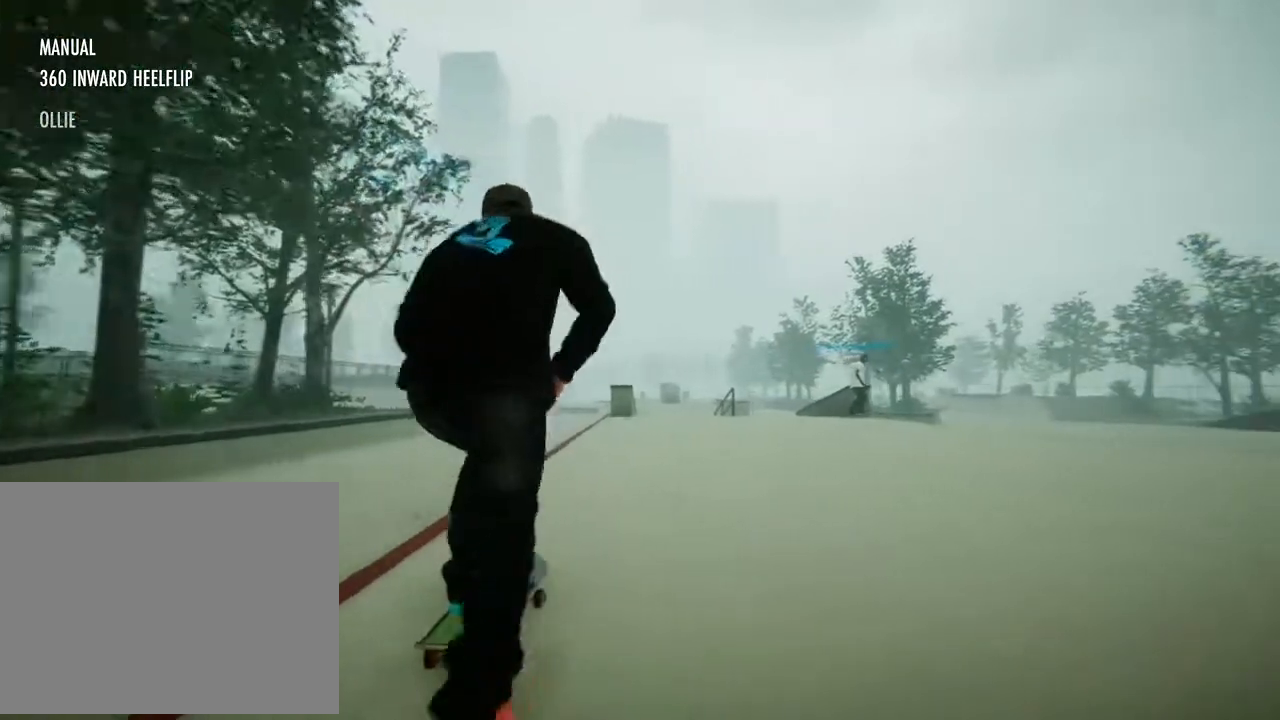
{"buttons": ["A"], "left_stick": "center", "right_stick": "center", "events": [[300, "left_stick", "right"], [400, "left_stick", "center"]]}